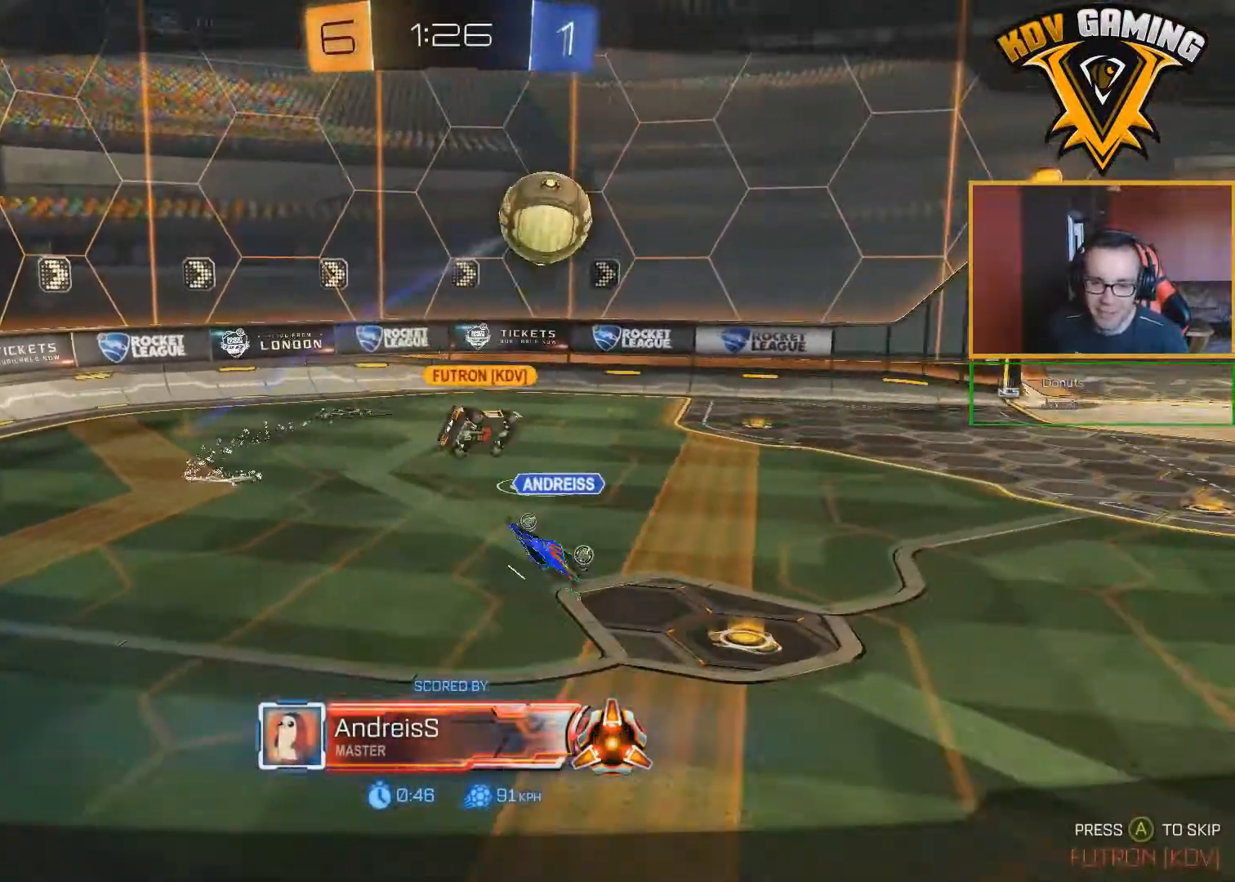
Gameplay with a controller (Xbox layout); each line is a JSON object with the inputs held at the frame after it. "events" lists button and stick changes between this image and that frame as [ms after this image, input, new state], when the widget could be followed in between.
{"buttons": ["Y", "R2"], "left_stick": "center", "right_stick": "center", "events": [[400, "R2", "down"], [483, "Y", "down"]]}
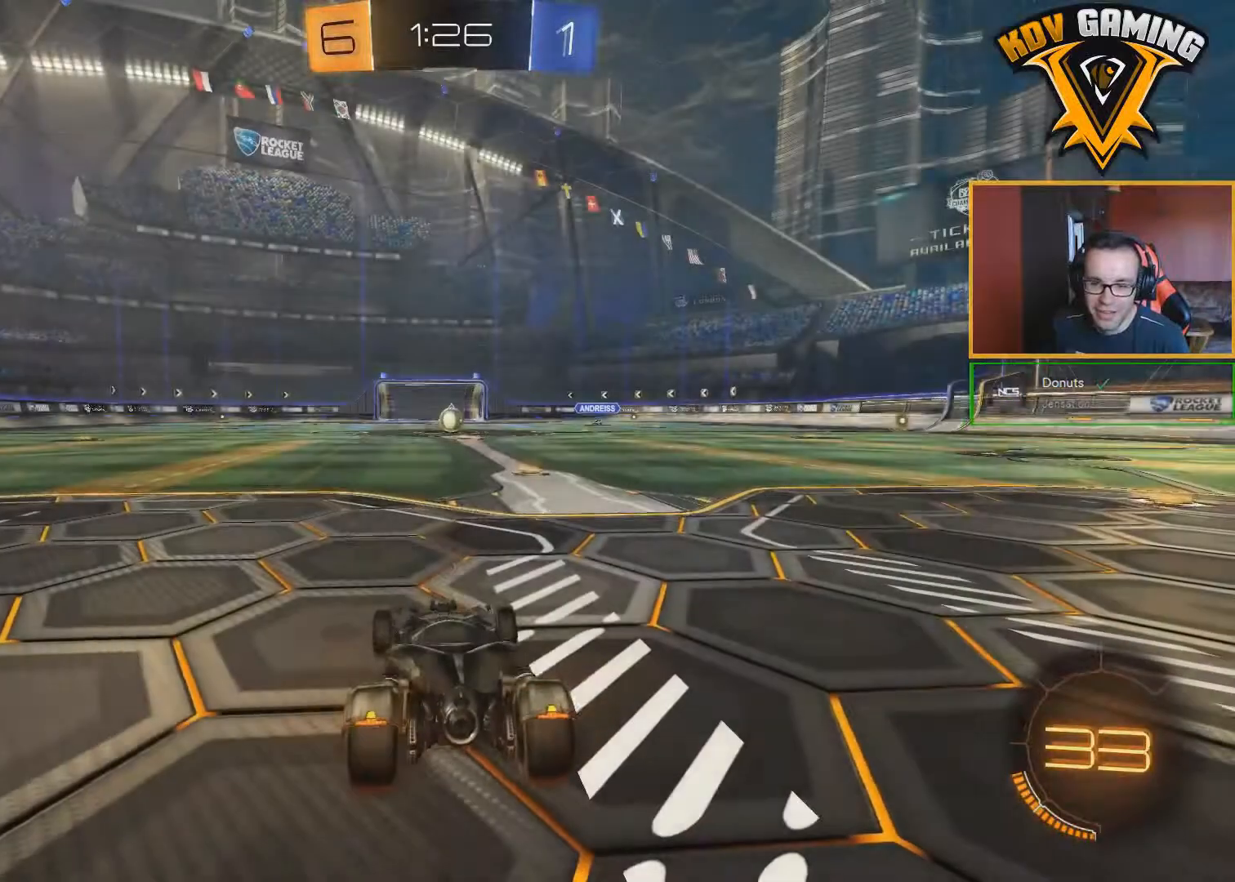
{"buttons": ["B", "R2"], "left_stick": "center", "right_stick": "center", "events": [[67, "Y", "up"], [167, "B", "down"]]}
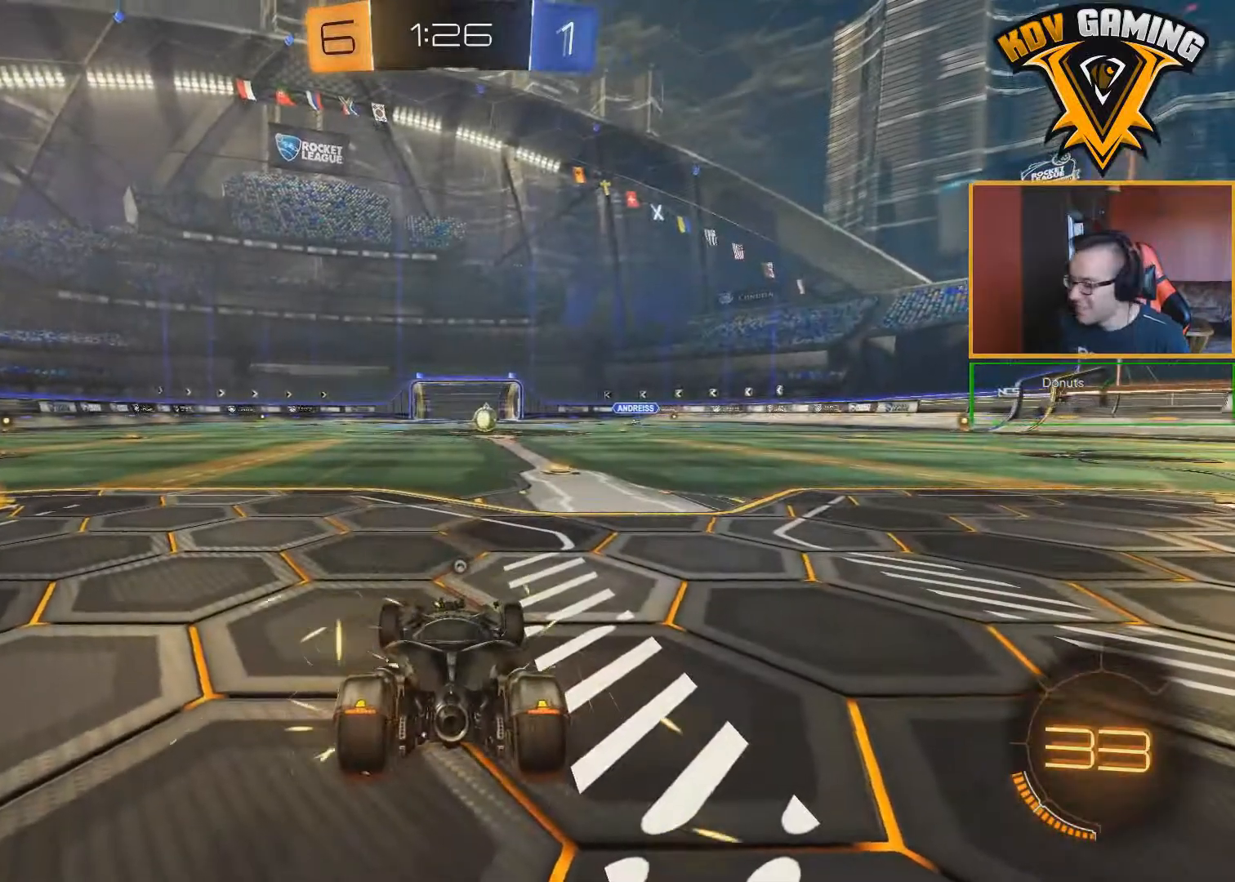
{"buttons": ["B", "R2"], "left_stick": "center", "right_stick": "center", "events": []}
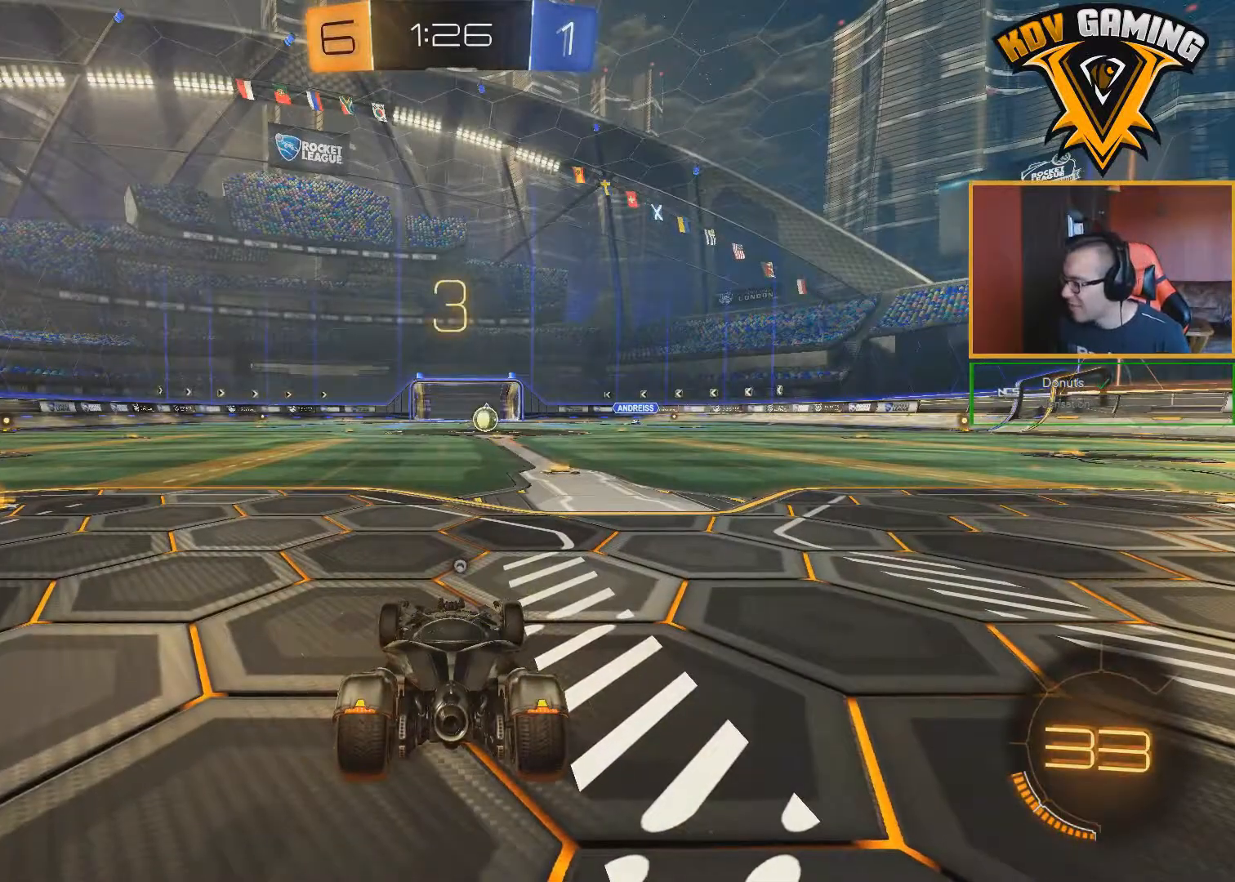
{"buttons": ["B", "R1", "R2"], "left_stick": "left", "right_stick": "center", "events": [[150, "left_stick", "left"], [183, "R1", "down"]]}
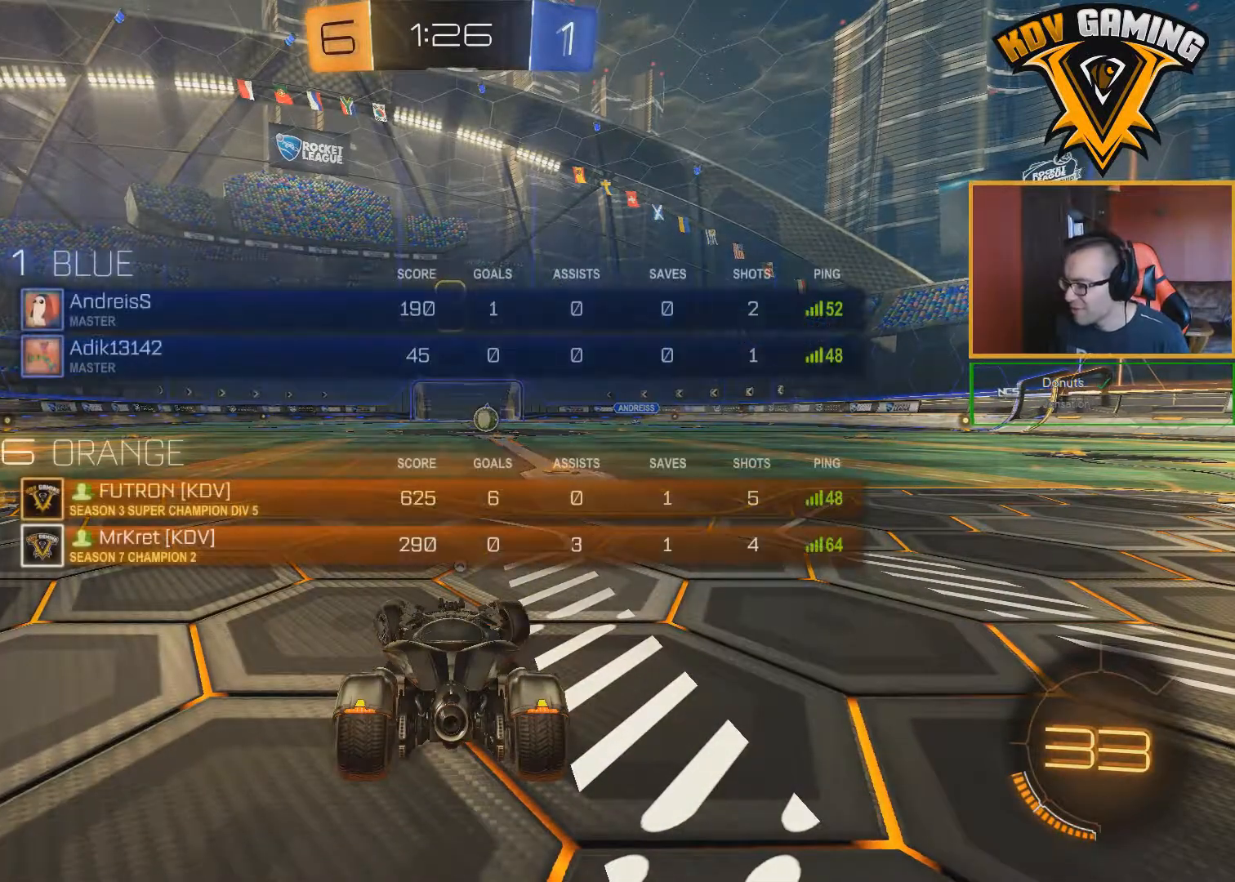
{"buttons": ["B", "R1", "R2"], "left_stick": "left", "right_stick": "center", "events": []}
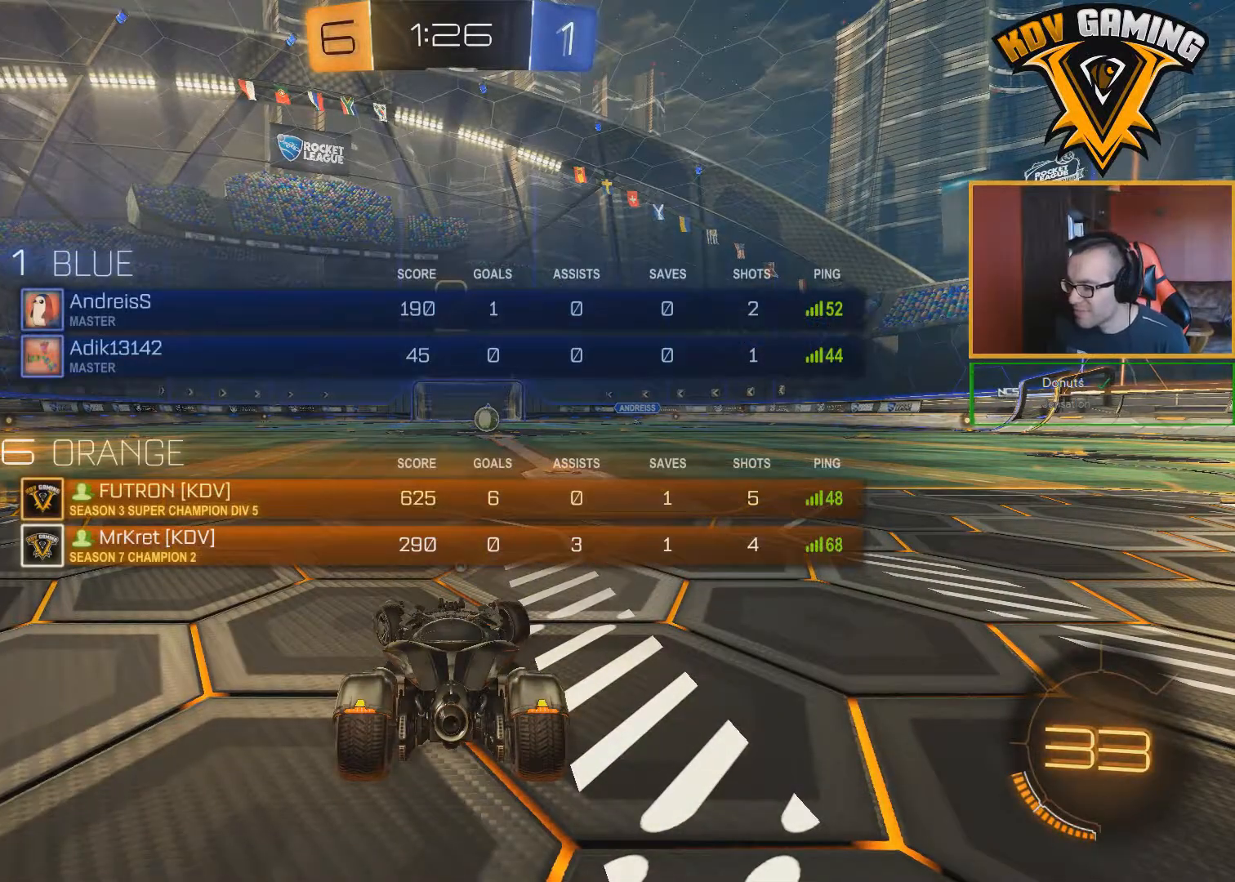
{"buttons": ["B", "R1", "R2"], "left_stick": "left", "right_stick": "center", "events": []}
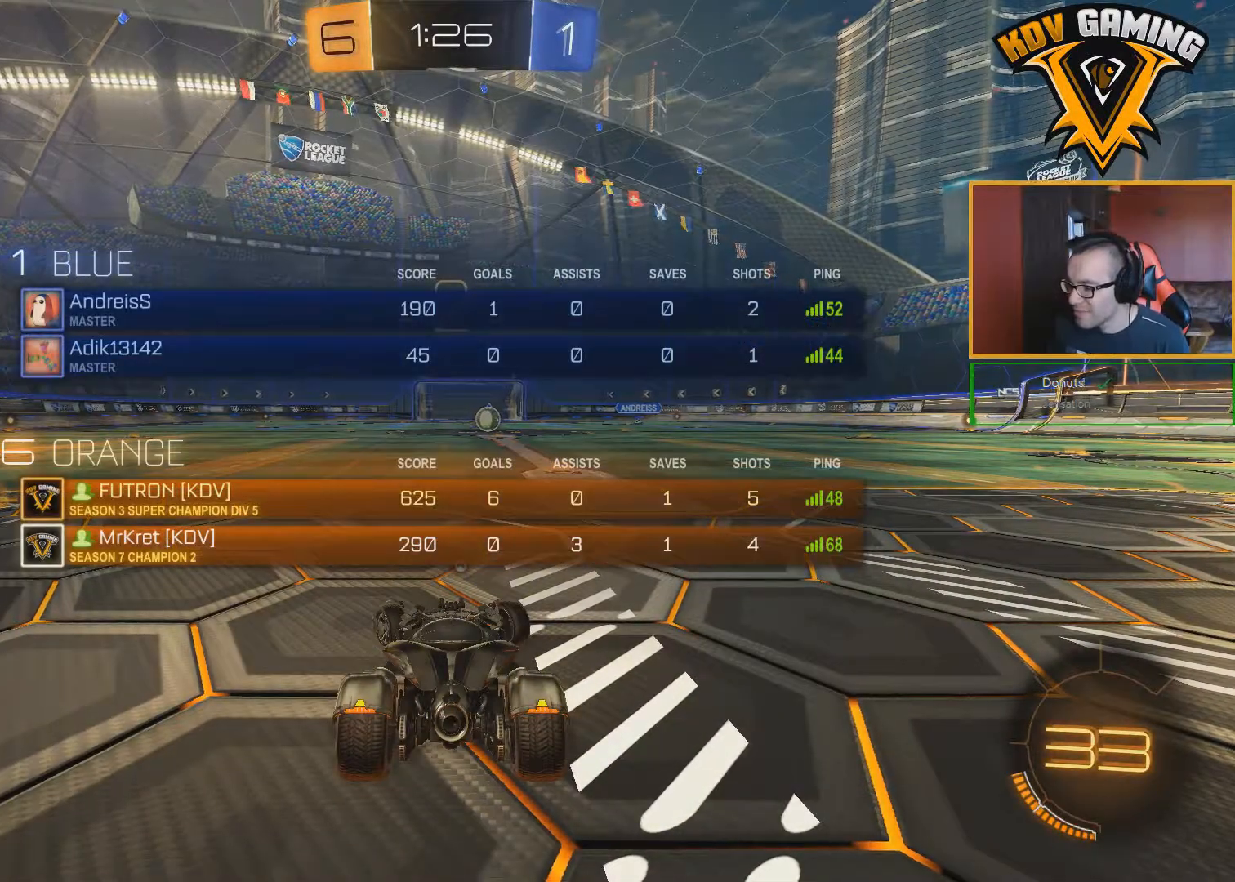
{"buttons": ["B", "R2"], "left_stick": "left", "right_stick": "center", "events": [[100, "R1", "up"]]}
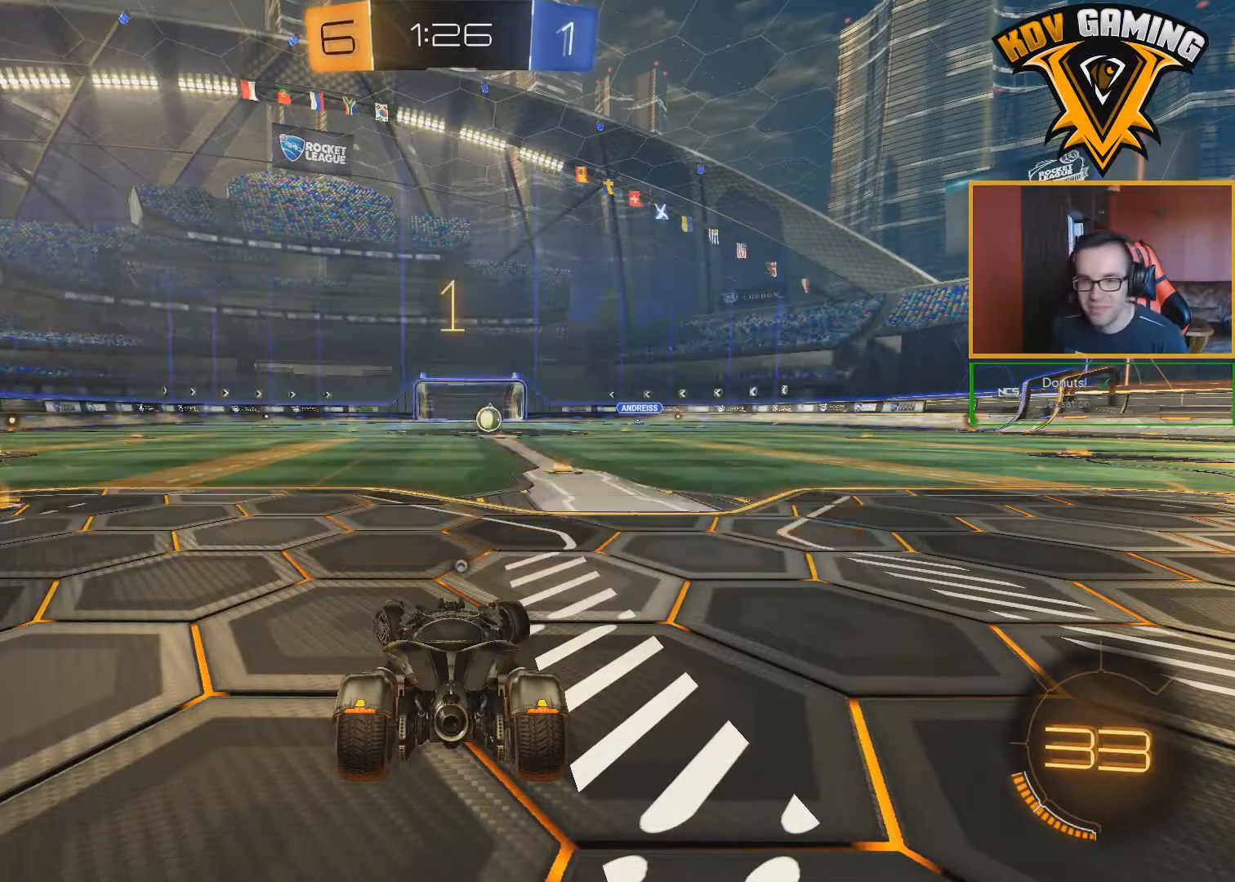
{"buttons": ["B", "R2"], "left_stick": "left", "right_stick": "center", "events": []}
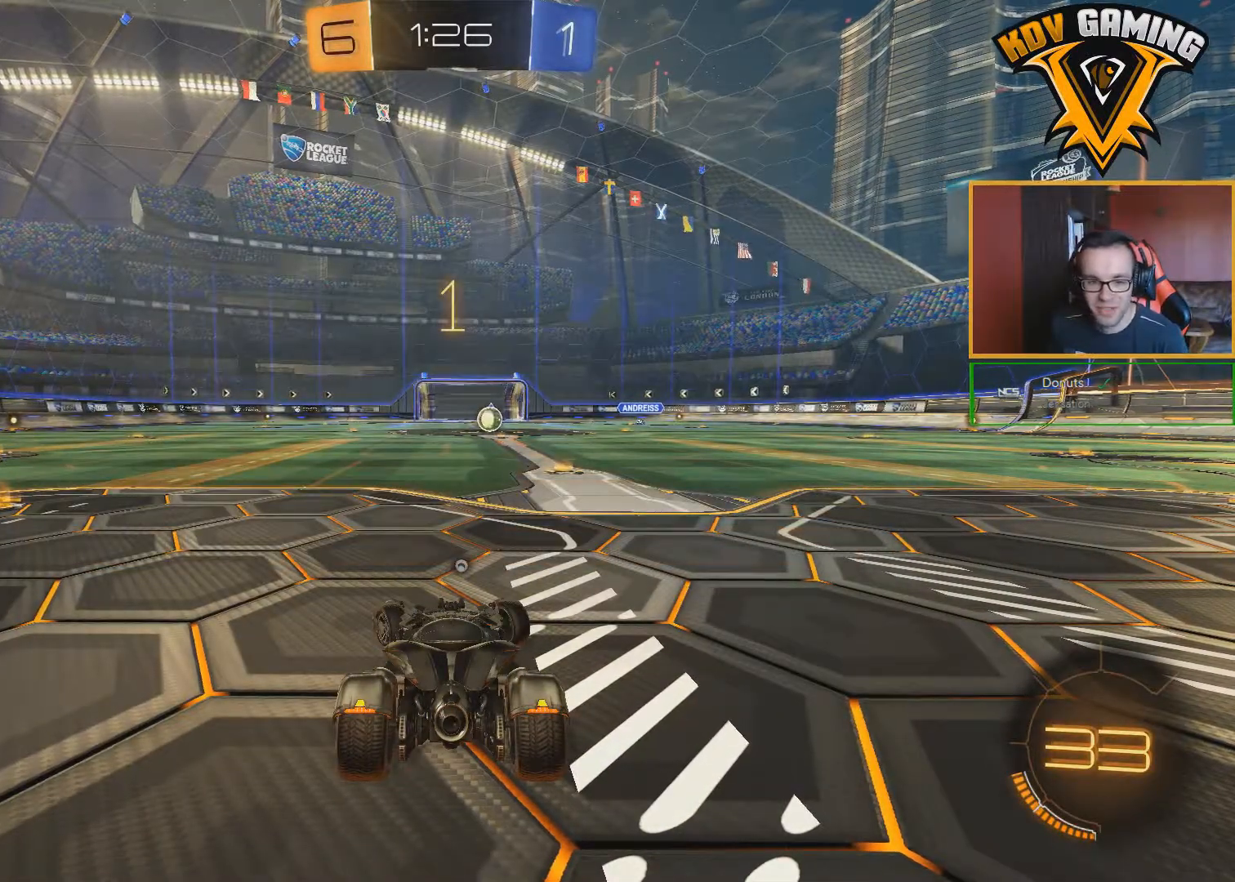
{"buttons": ["B", "R2"], "left_stick": "left", "right_stick": "center", "events": [[200, "left_stick", "center"], [267, "left_stick", "left"]]}
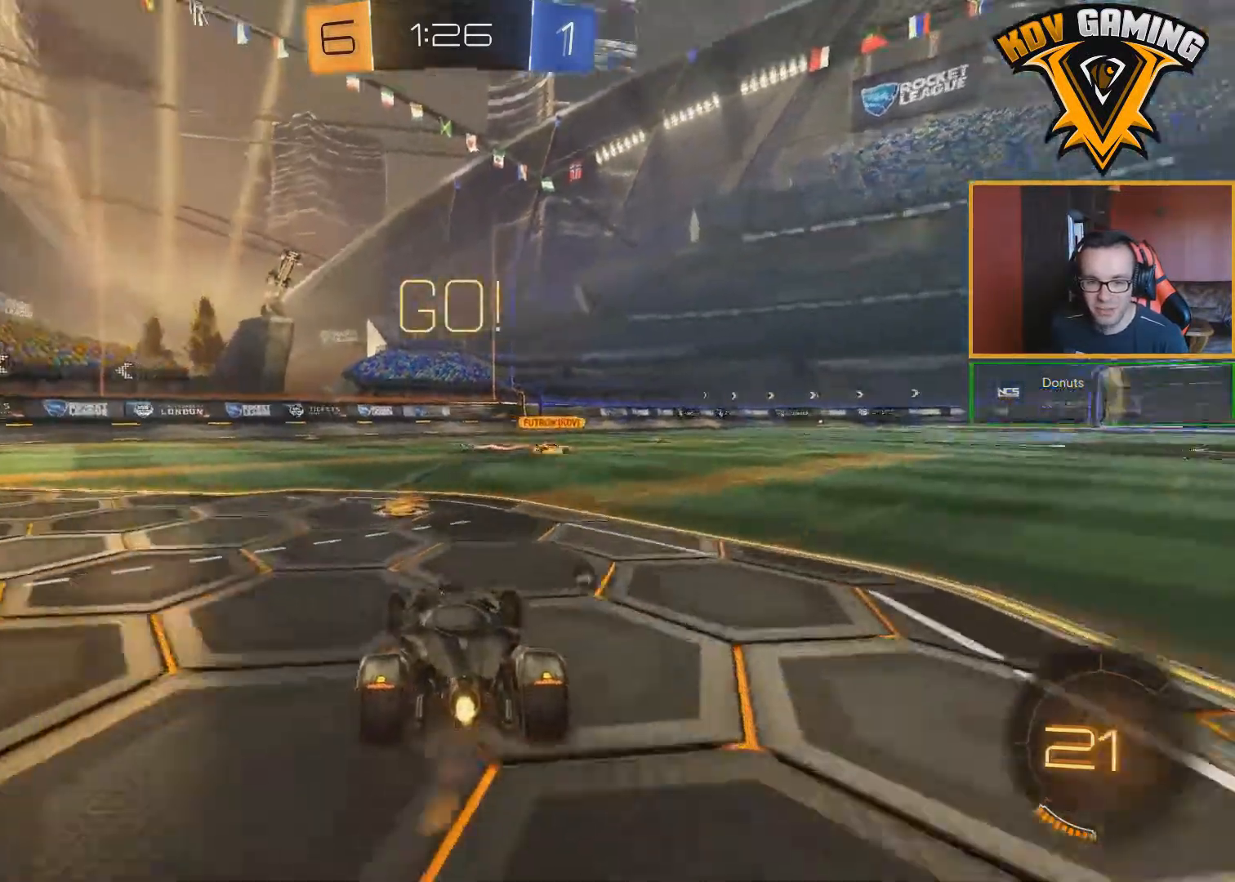
{"buttons": ["B", "R2"], "left_stick": "center", "right_stick": "center", "events": [[283, "left_stick", "center"]]}
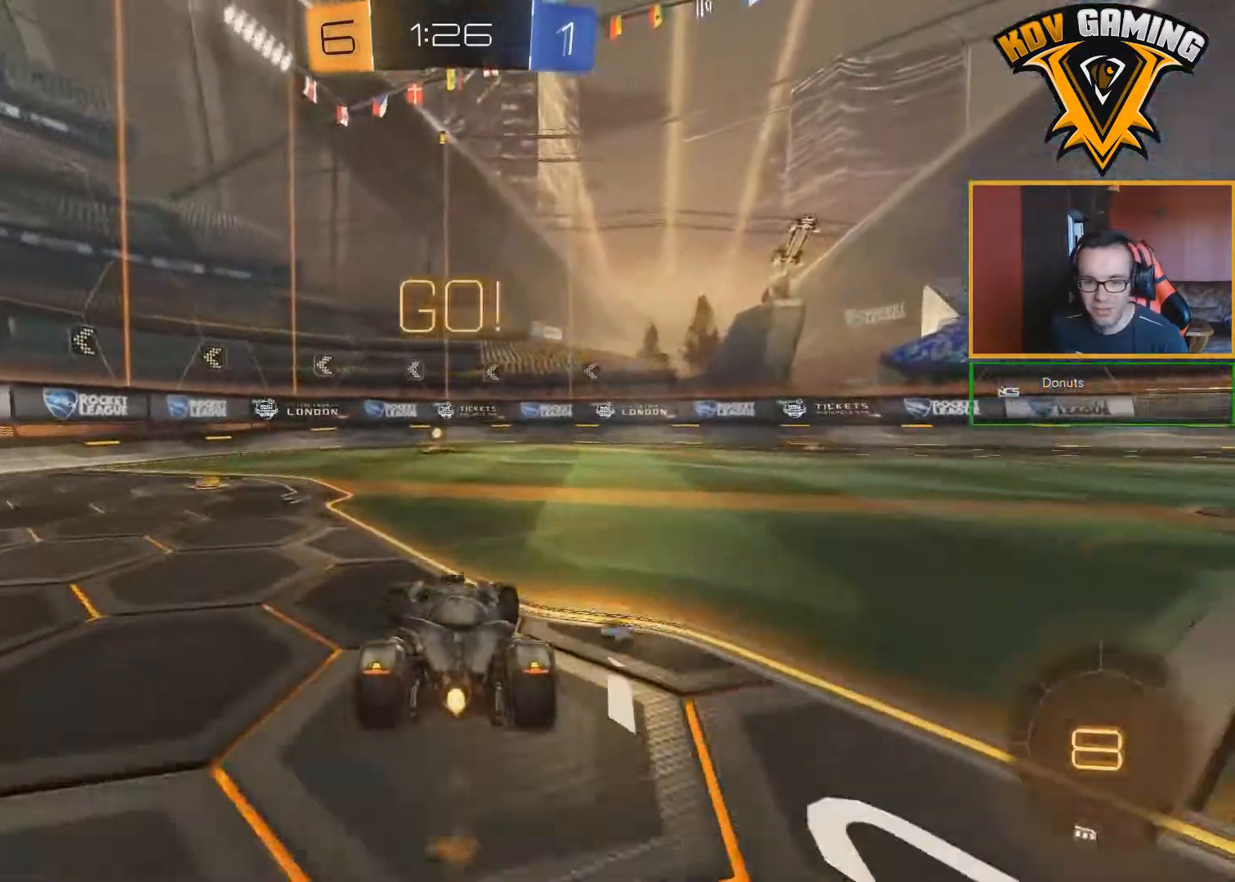
{"buttons": ["R2"], "left_stick": "center", "right_stick": "center", "events": [[133, "left_stick", "left"], [150, "Y", "down"], [217, "left_stick", "center"], [267, "Y", "up"], [283, "B", "up"]]}
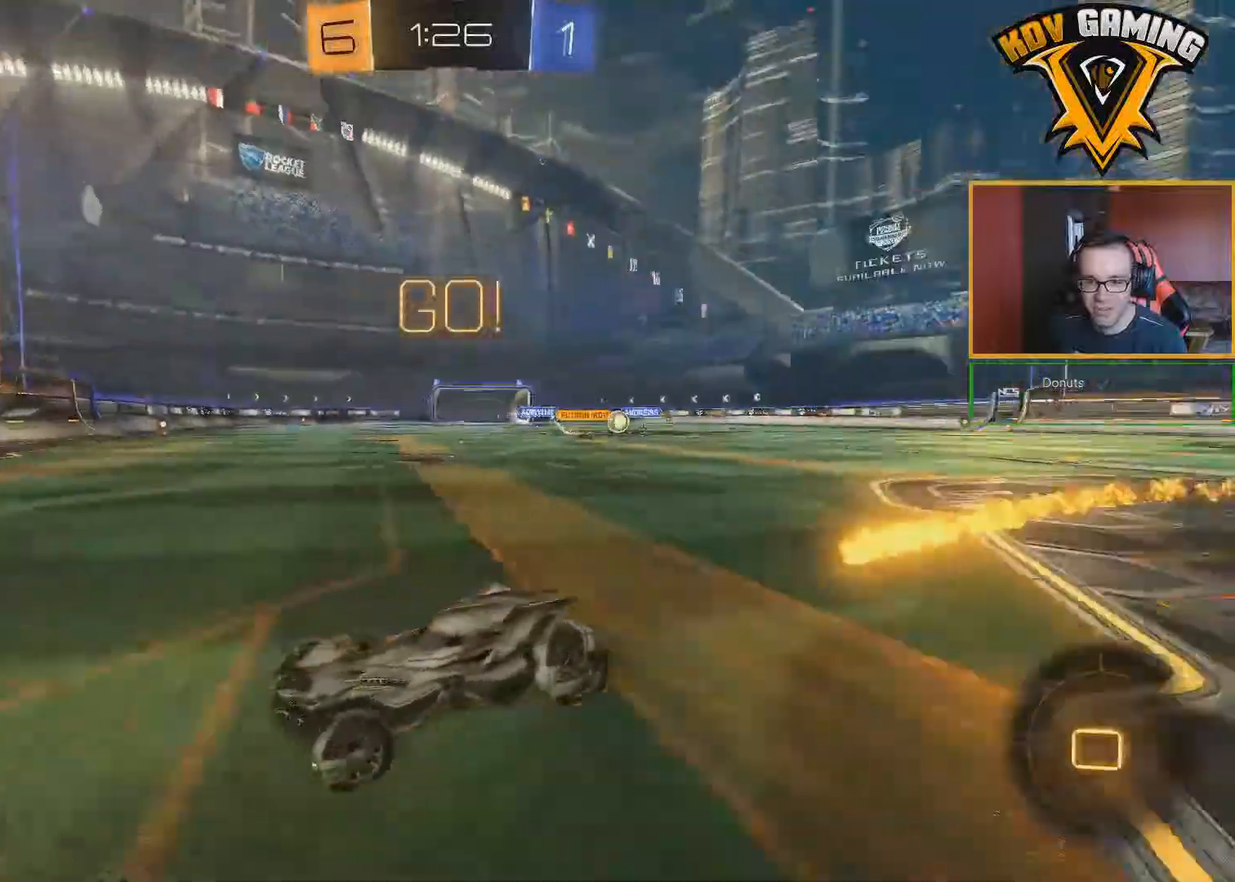
{"buttons": ["R2"], "left_stick": "right", "right_stick": "center", "events": [[200, "left_stick", "right"], [233, "L1", "down"], [367, "L1", "up"]]}
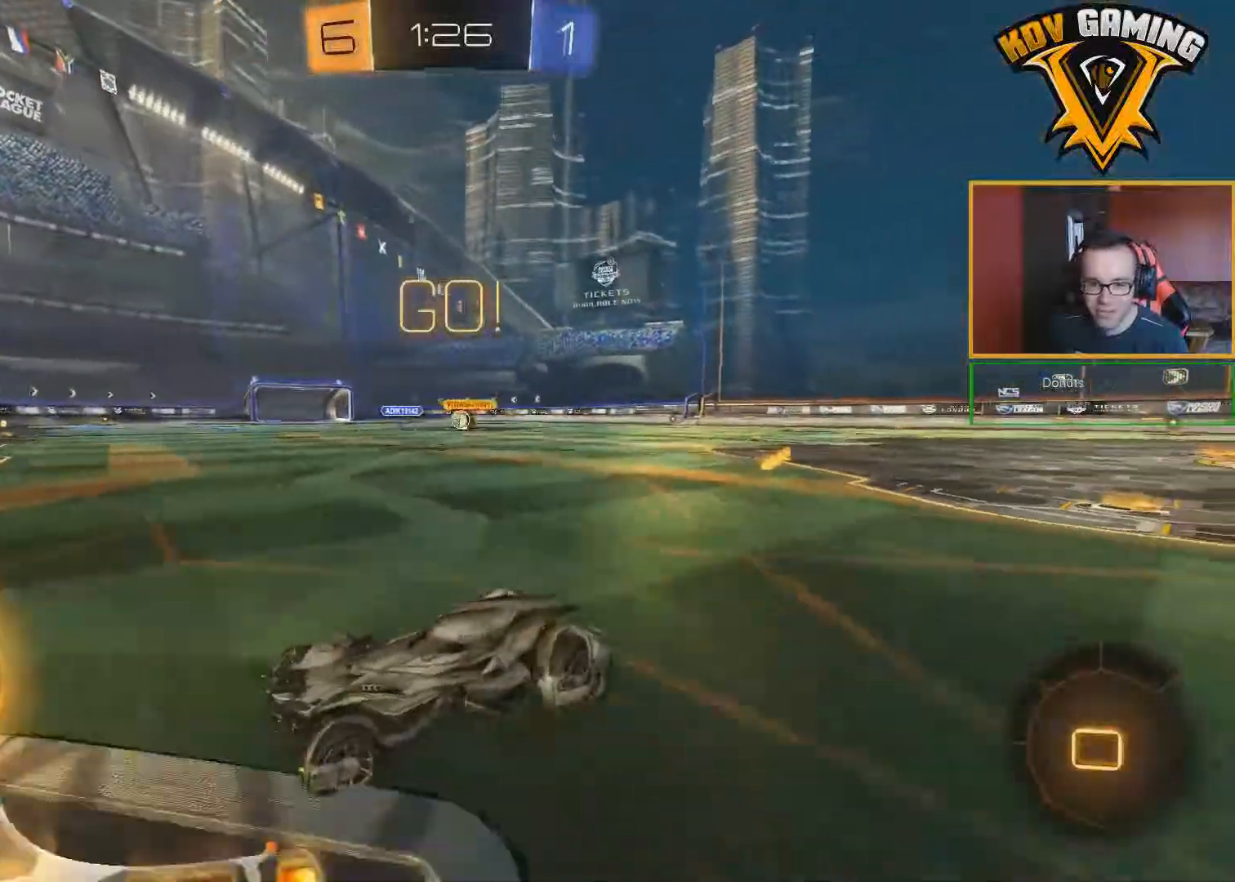
{"buttons": ["B", "R2"], "left_stick": "center", "right_stick": "center", "events": [[317, "left_stick", "center"], [350, "B", "down"]]}
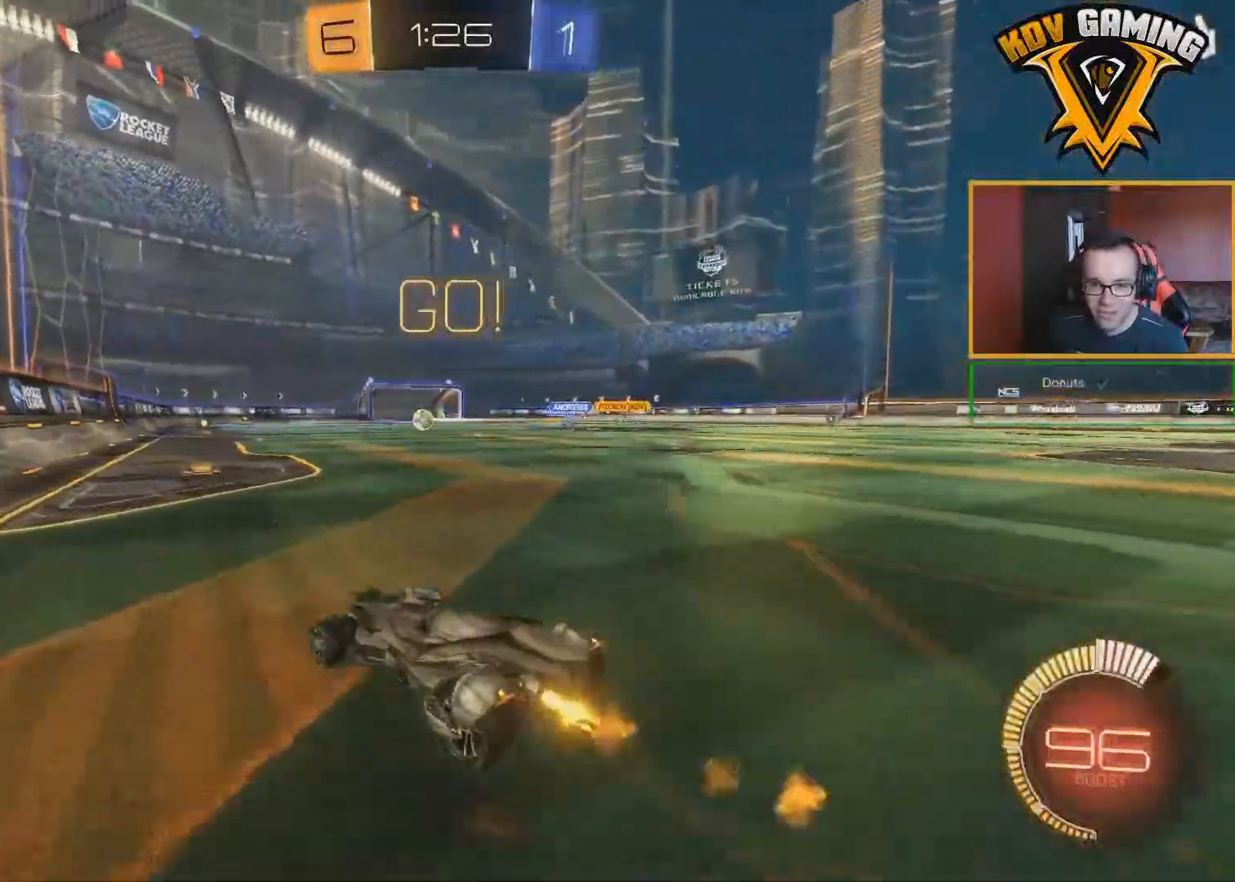
{"buttons": ["R2"], "left_stick": "left", "right_stick": "center", "events": [[67, "left_stick", "left"], [150, "B", "up"], [250, "left_stick", "center"], [267, "B", "down"], [383, "left_stick", "left"], [400, "B", "up"]]}
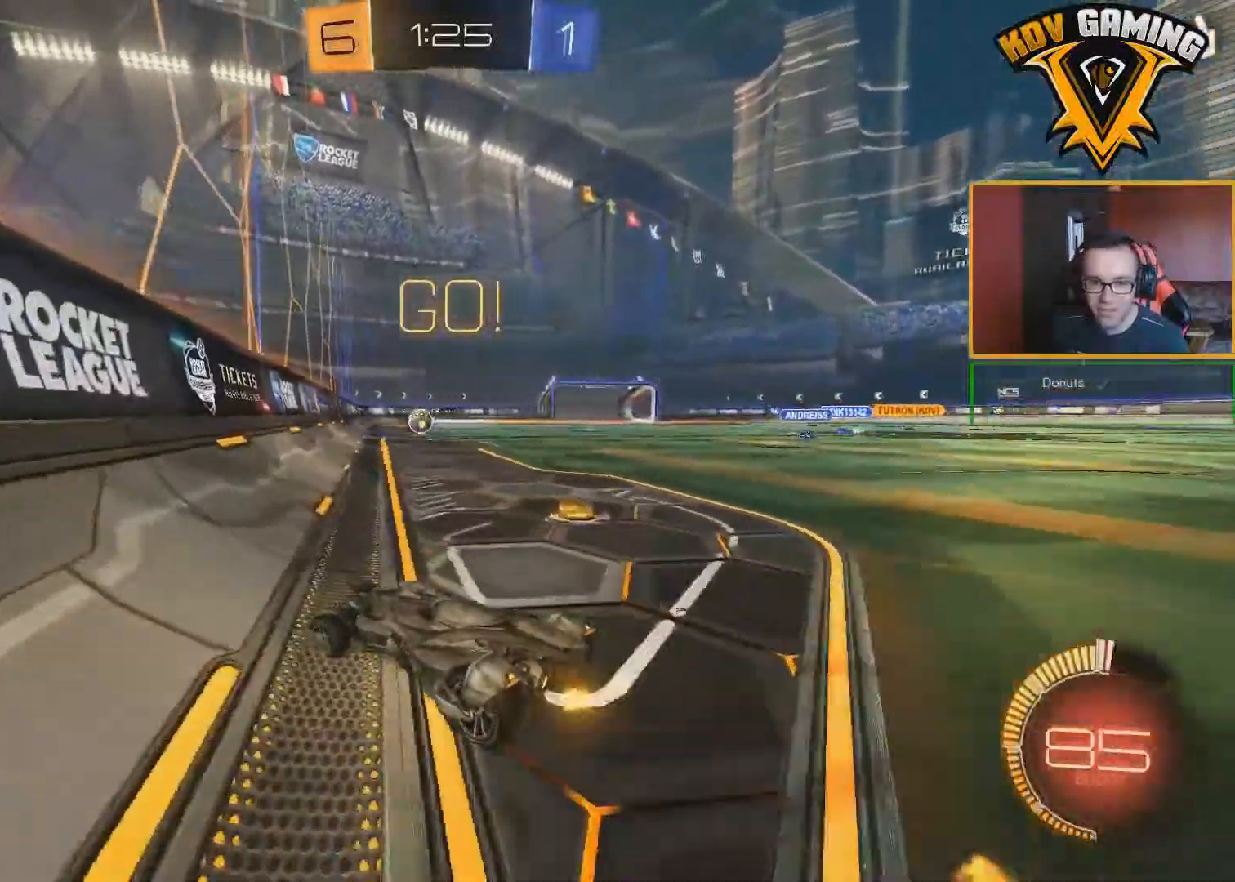
{"buttons": ["R2"], "left_stick": "center", "right_stick": "center", "events": [[67, "left_stick", "center"], [117, "B", "down"], [250, "B", "up"], [333, "left_stick", "right"], [383, "B", "down"], [483, "B", "up"], [500, "left_stick", "center"]]}
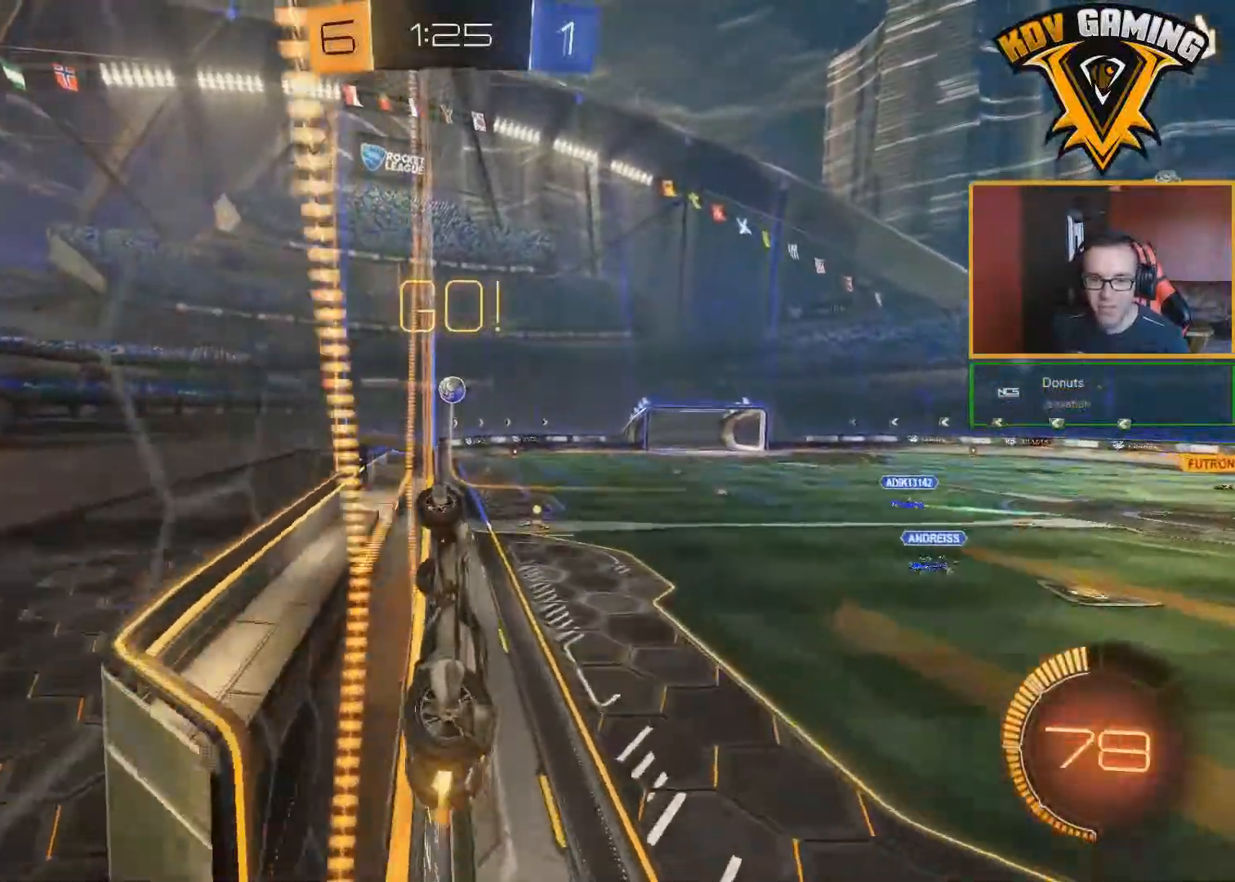
{"buttons": ["B", "R2"], "left_stick": "left", "right_stick": "center", "events": [[83, "B", "down"], [317, "left_stick", "left"]]}
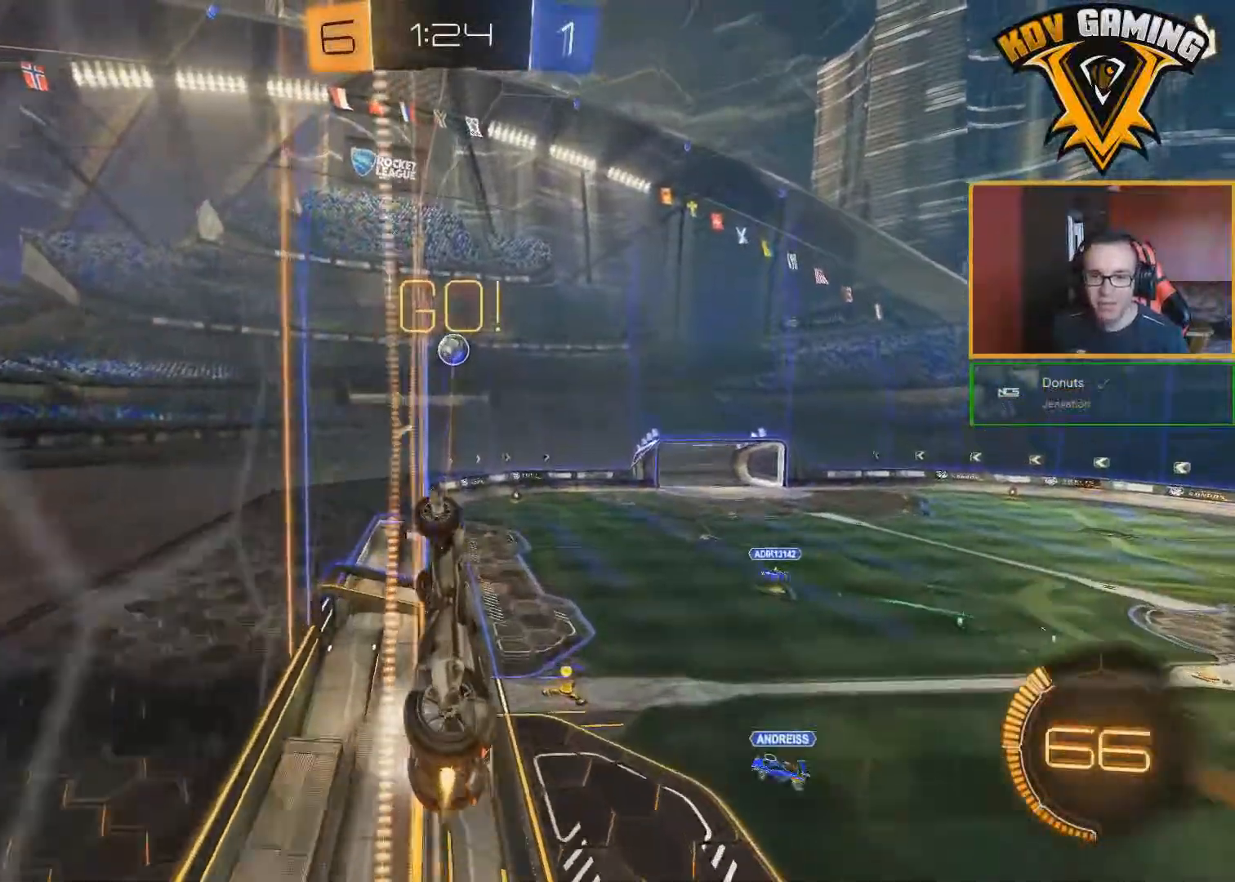
{"buttons": ["R2"], "left_stick": "center", "right_stick": "center", "events": [[83, "left_stick", "center"], [150, "B", "up"]]}
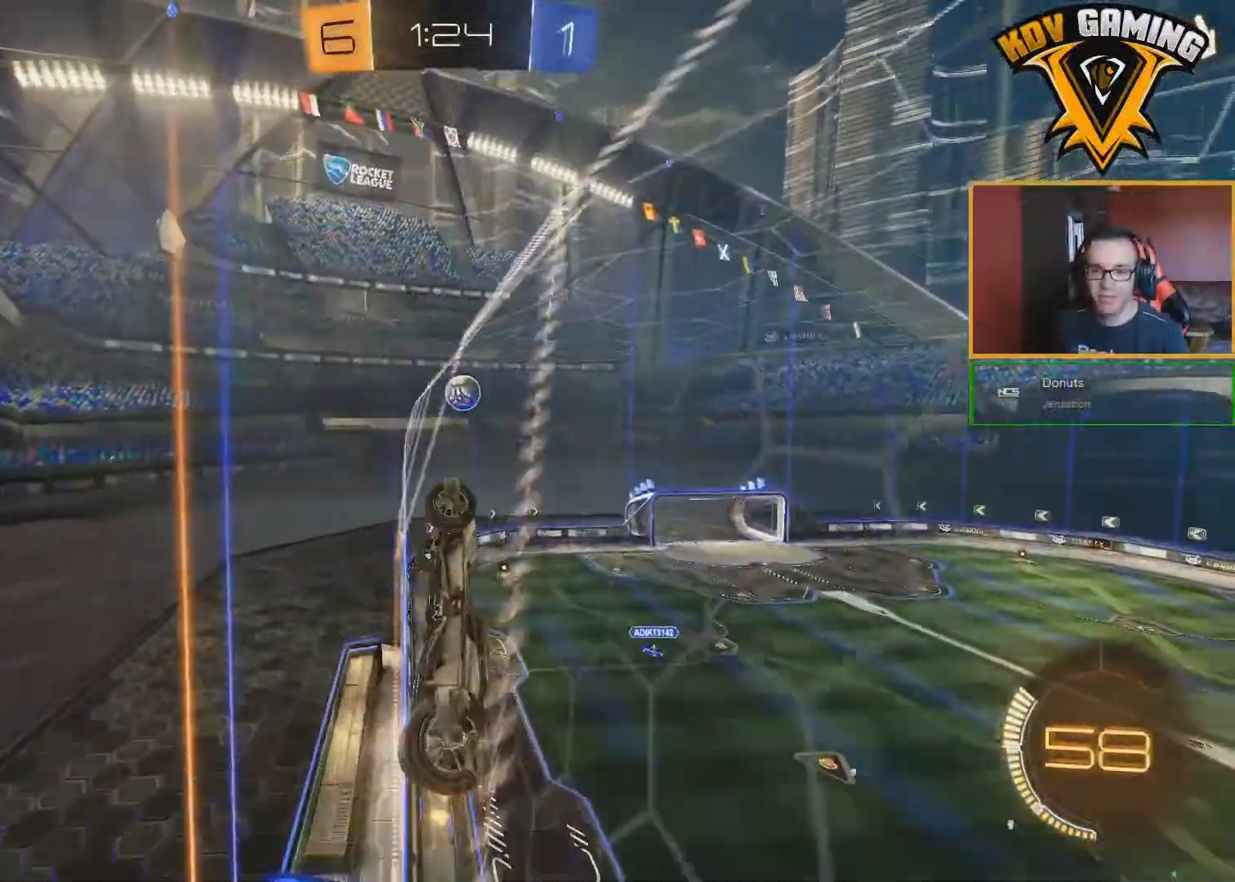
{"buttons": ["R2"], "left_stick": "right", "right_stick": "center", "events": [[333, "left_stick", "right"]]}
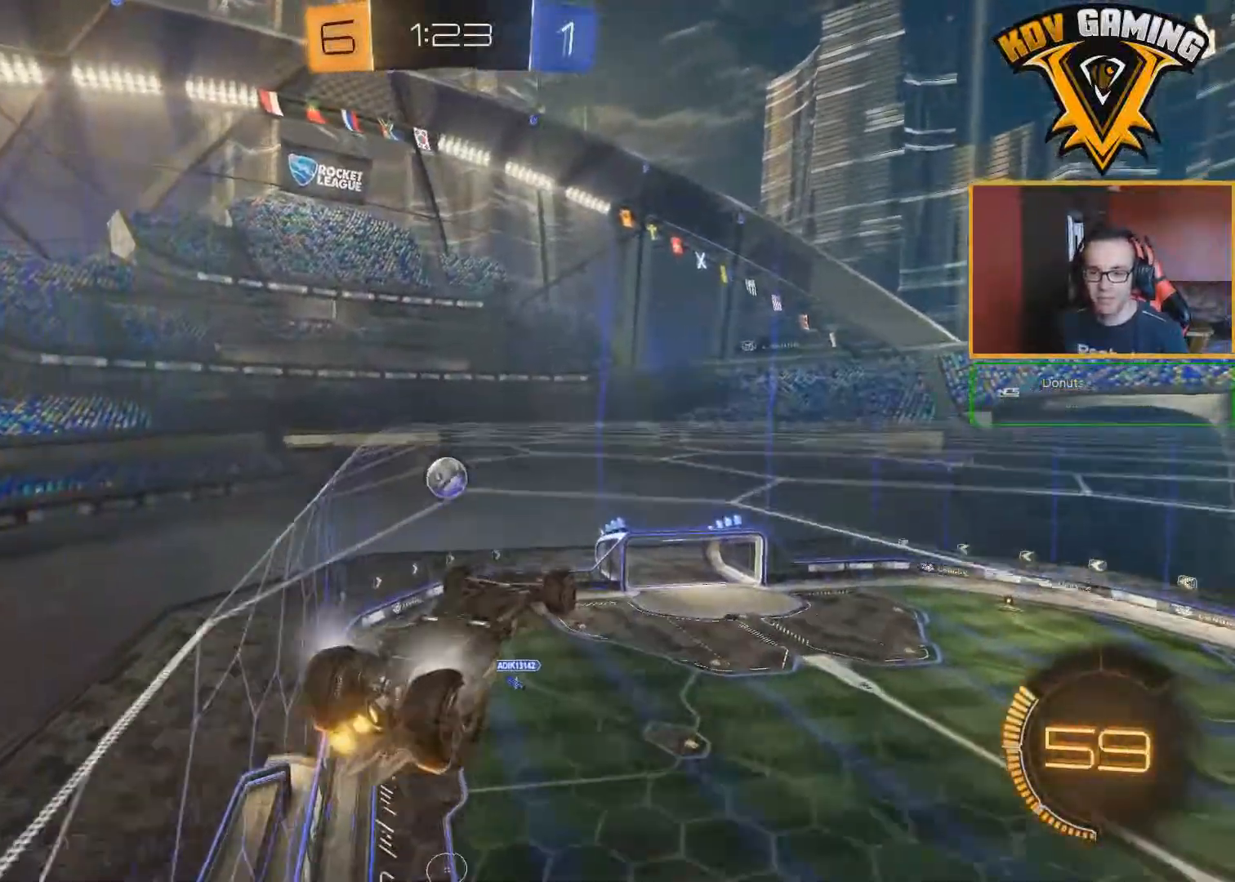
{"buttons": ["B", "R2"], "left_stick": "center", "right_stick": "center", "events": [[50, "left_stick", "center"], [183, "left_stick", "down-right"], [333, "left_stick", "center"], [483, "B", "down"]]}
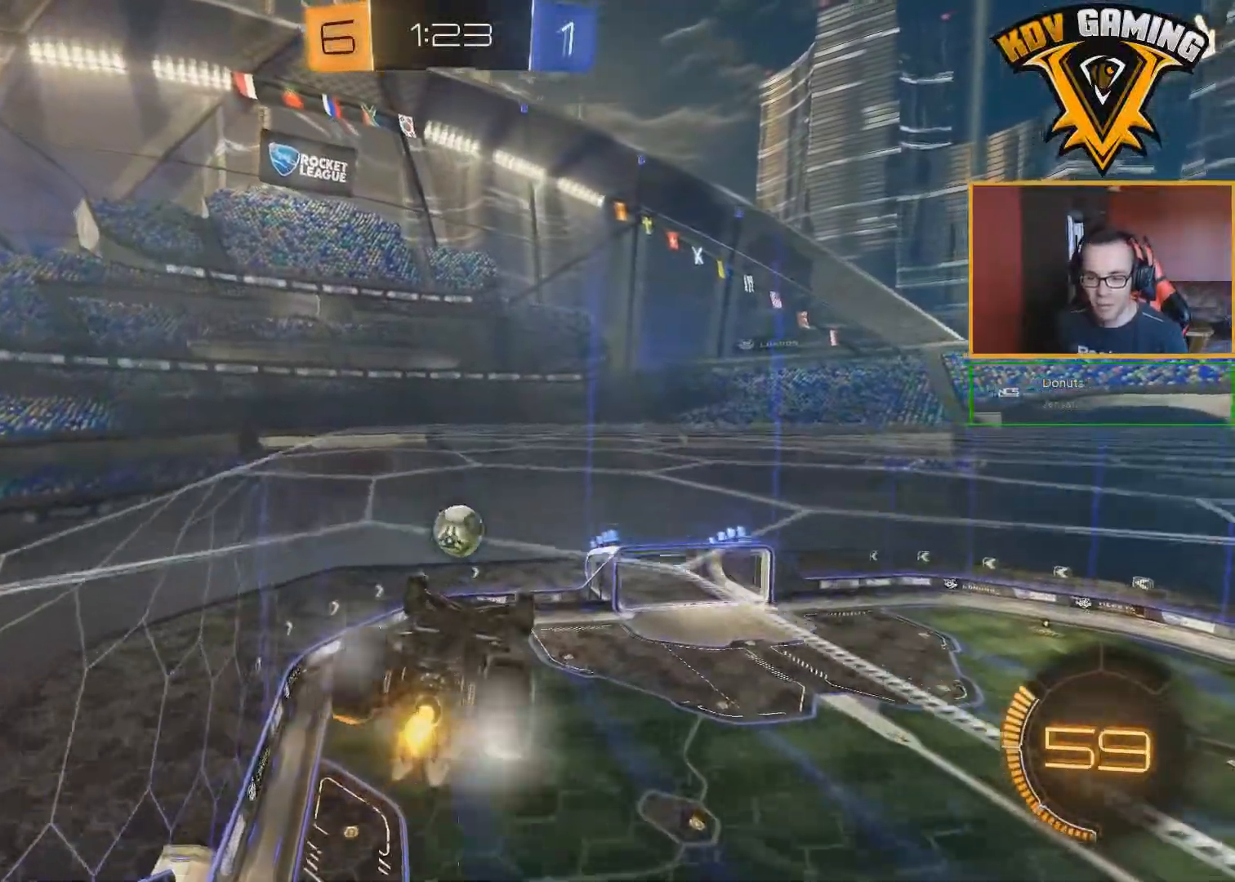
{"buttons": ["L1", "R2"], "left_stick": "down-left", "right_stick": "center", "events": [[33, "left_stick", "down"], [67, "B", "up"], [333, "left_stick", "down-left"], [367, "L1", "down"], [433, "B", "down"], [500, "B", "up"]]}
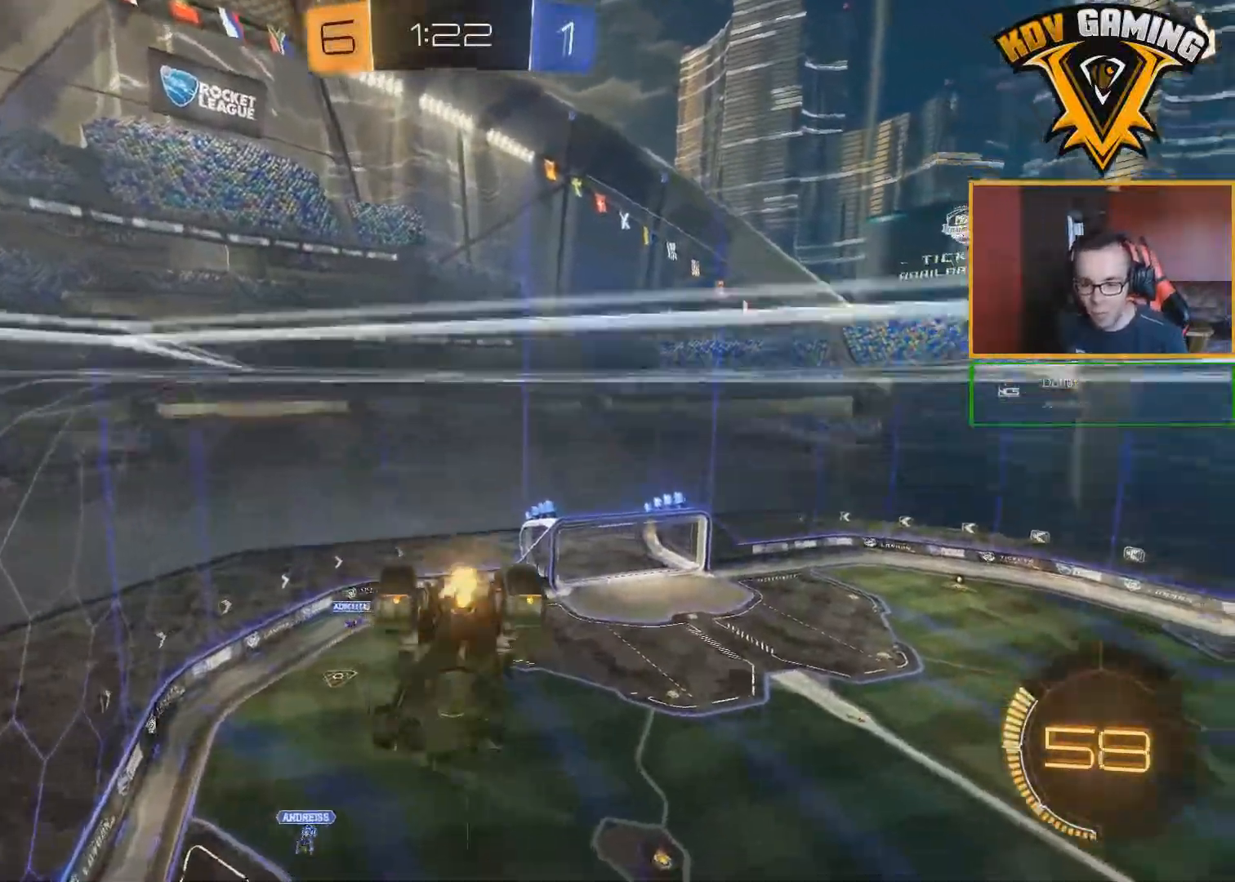
{"buttons": ["B", "R2"], "left_stick": "center", "right_stick": "center", "events": [[17, "L1", "up"], [50, "left_stick", "up-left"], [83, "B", "down"], [133, "left_stick", "center"]]}
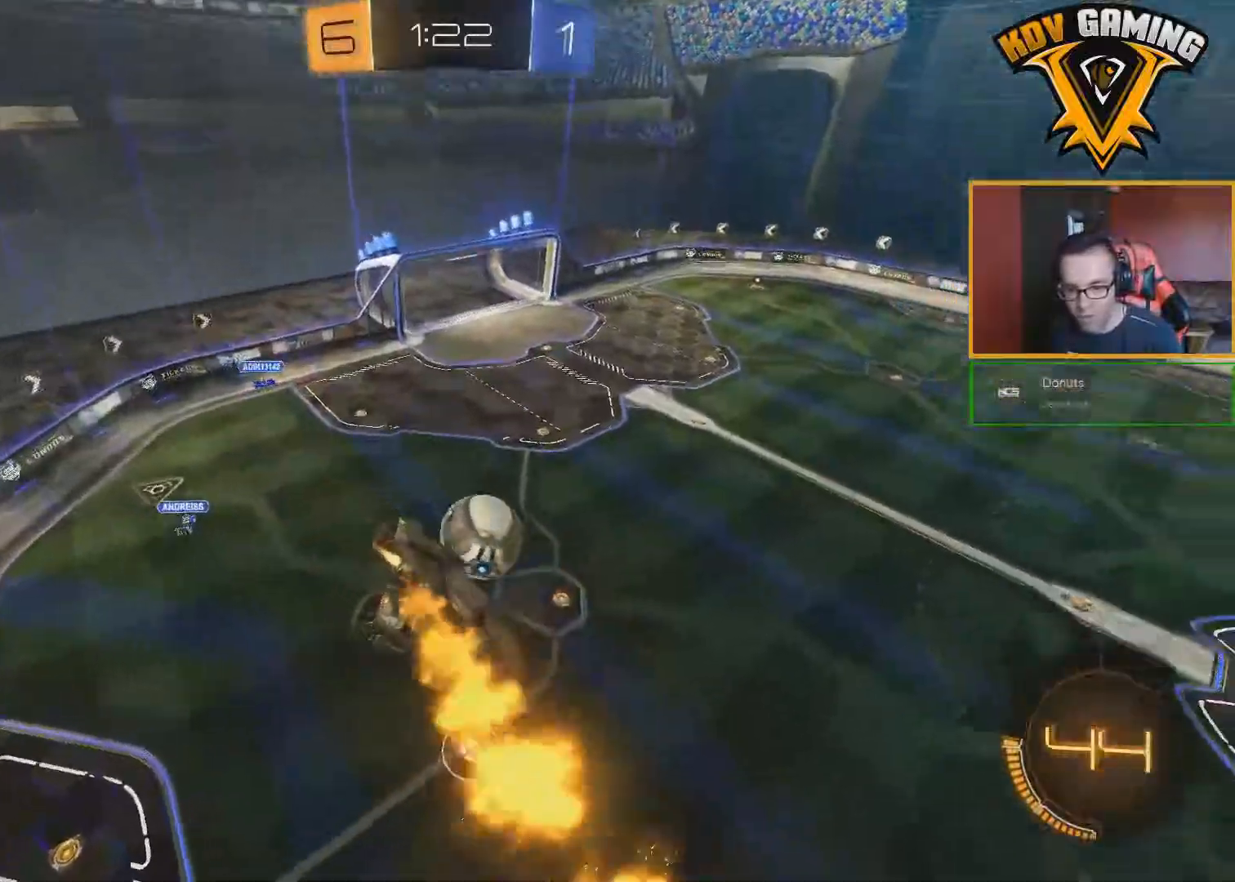
{"buttons": ["A", "B", "L1", "R2"], "left_stick": "right", "right_stick": "center", "events": [[17, "left_stick", "up"], [100, "left_stick", "center"], [450, "left_stick", "right"], [500, "A", "down"], [500, "L1", "down"]]}
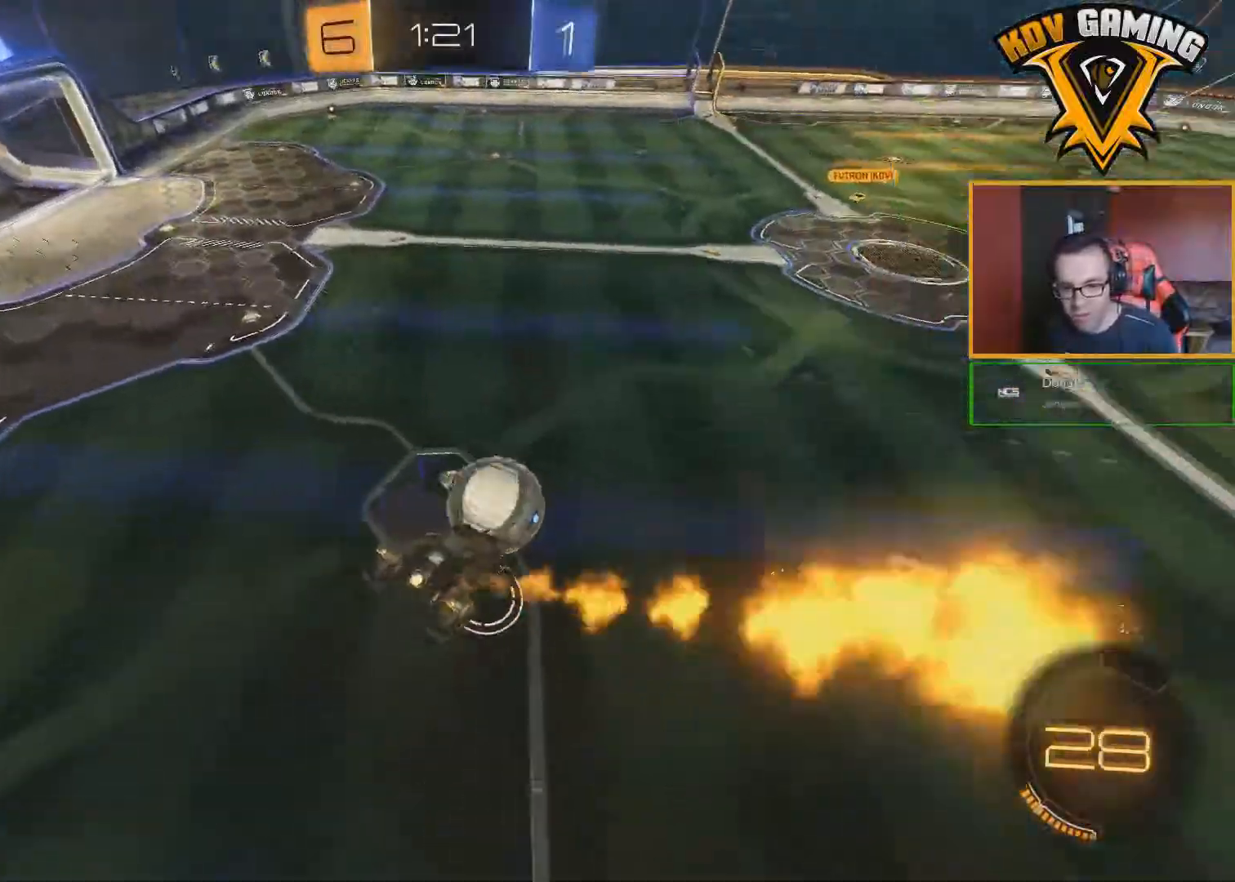
{"buttons": ["B", "L1", "R2"], "left_stick": "up-right", "right_stick": "center", "events": [[133, "A", "up"], [133, "left_stick", "up-right"]]}
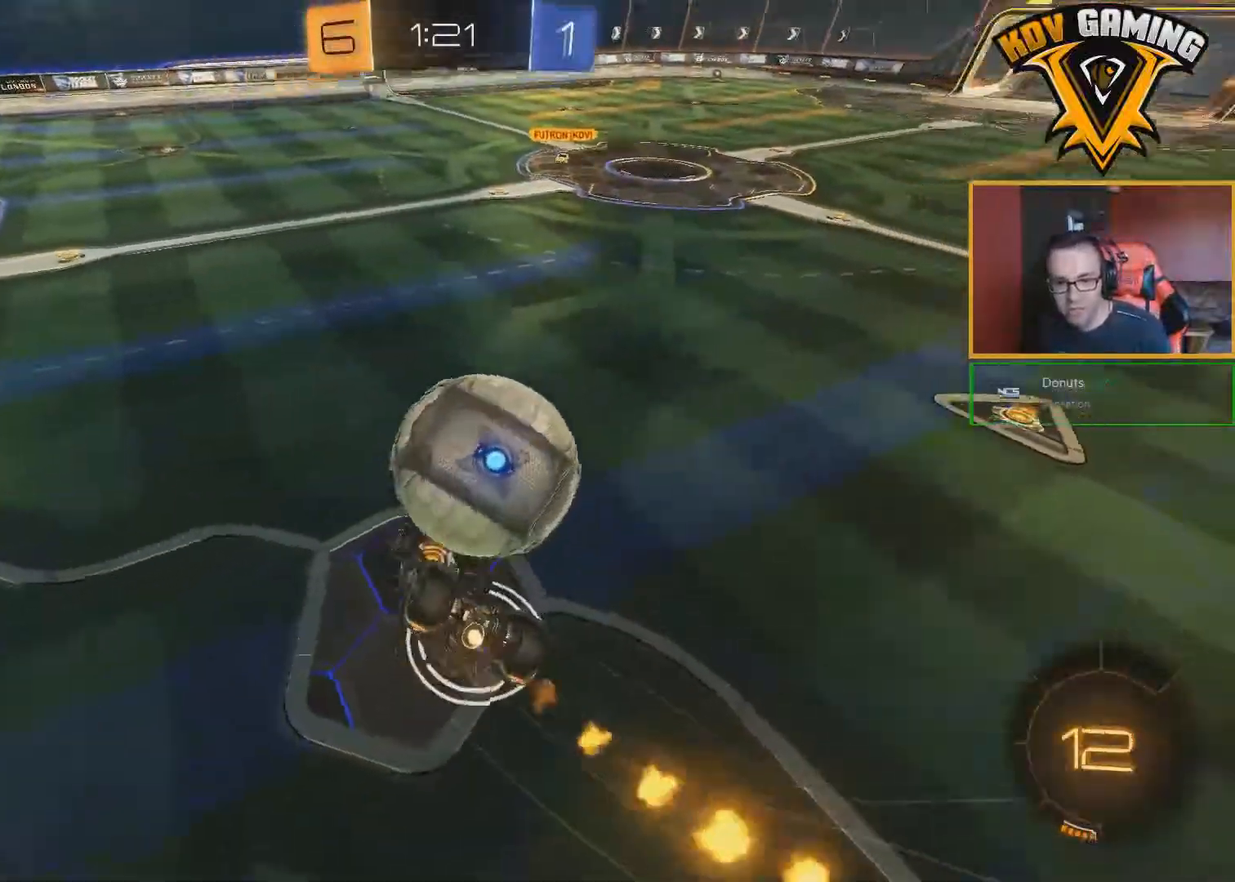
{"buttons": ["R2"], "left_stick": "down-left", "right_stick": "center", "events": [[283, "left_stick", "right"], [317, "B", "up"], [467, "L1", "up"], [500, "left_stick", "down-left"]]}
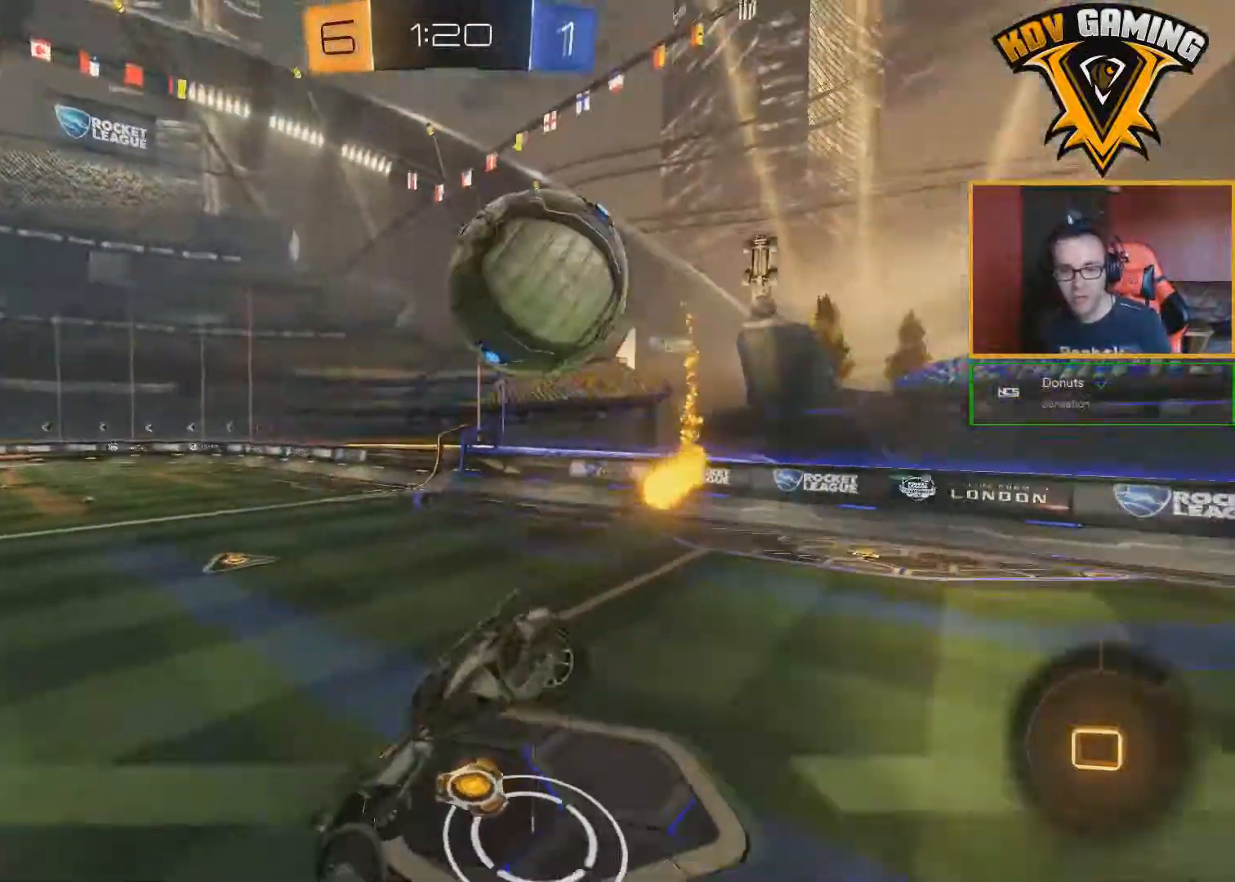
{"buttons": ["R2"], "left_stick": "center", "right_stick": "center", "events": [[333, "left_stick", "center"]]}
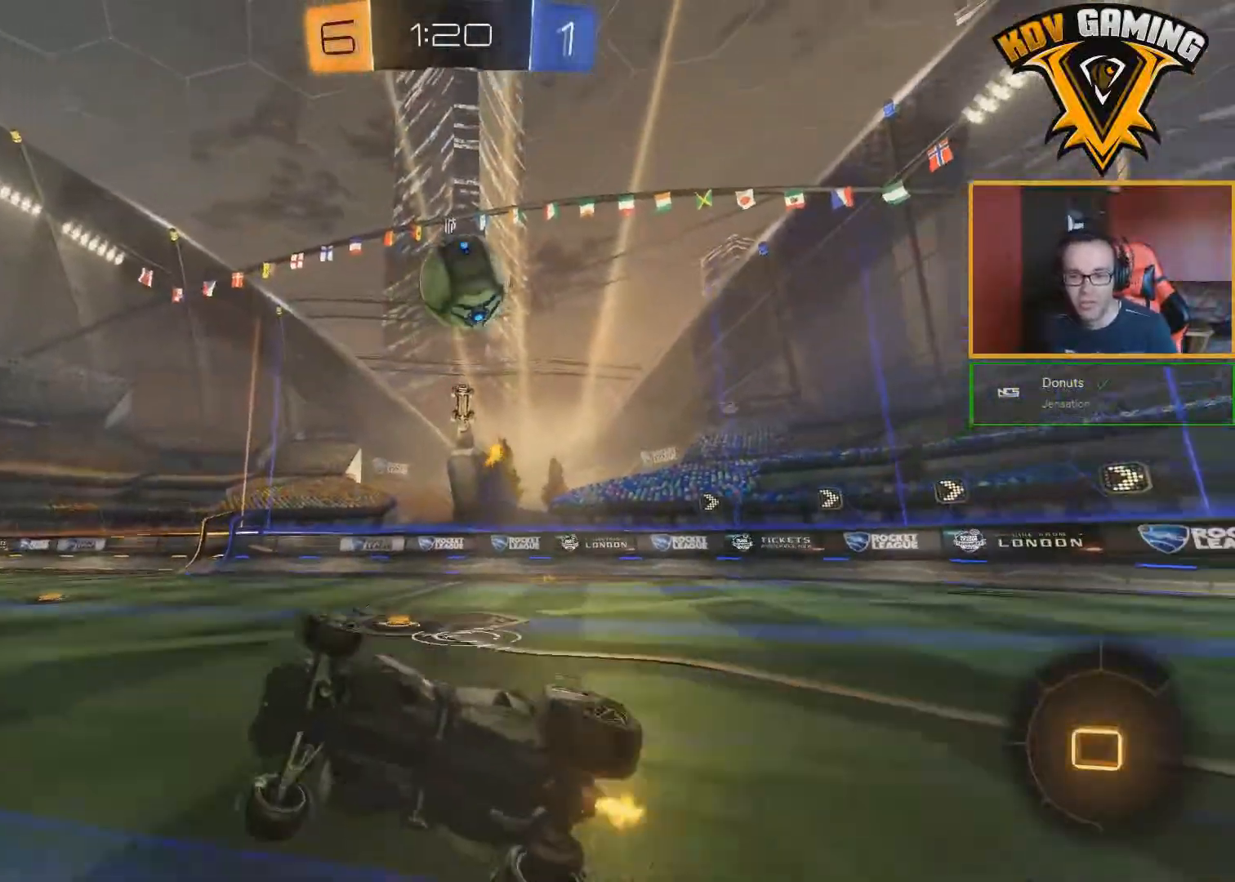
{"buttons": ["R2"], "left_stick": "down-right", "right_stick": "center", "events": [[400, "left_stick", "down-right"]]}
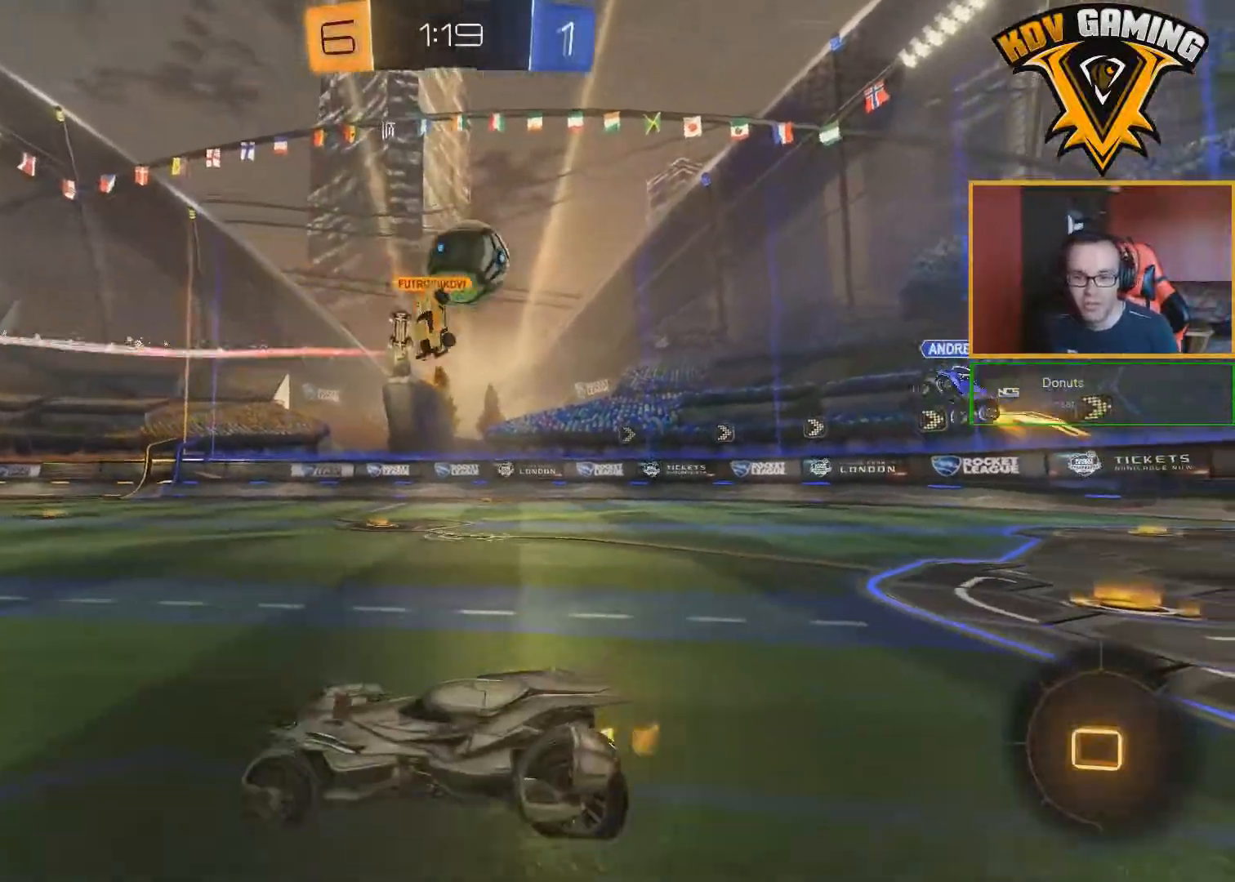
{"buttons": ["R2"], "left_stick": "down-right", "right_stick": "center", "events": []}
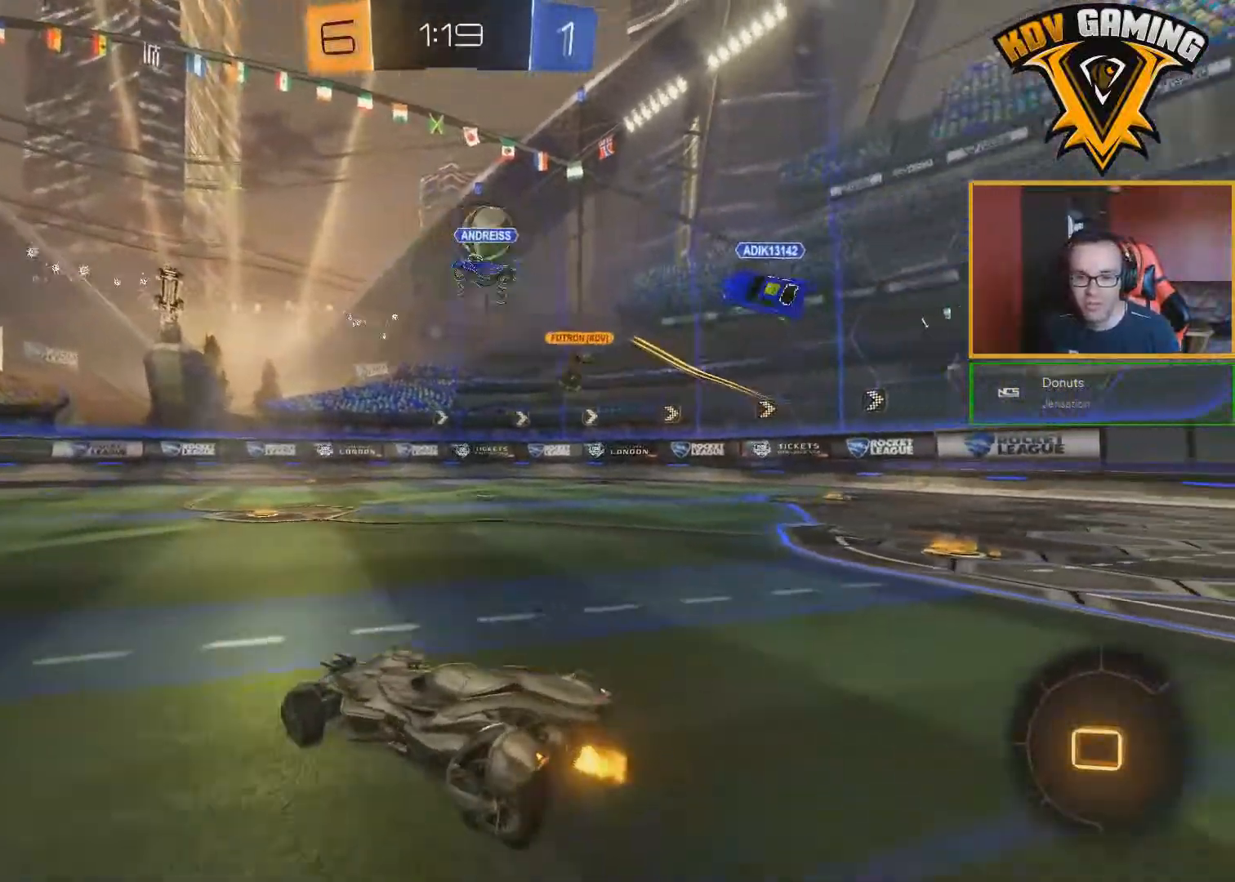
{"buttons": ["R2"], "left_stick": "down-right", "right_stick": "center", "events": [[17, "left_stick", "center"], [433, "left_stick", "down-right"]]}
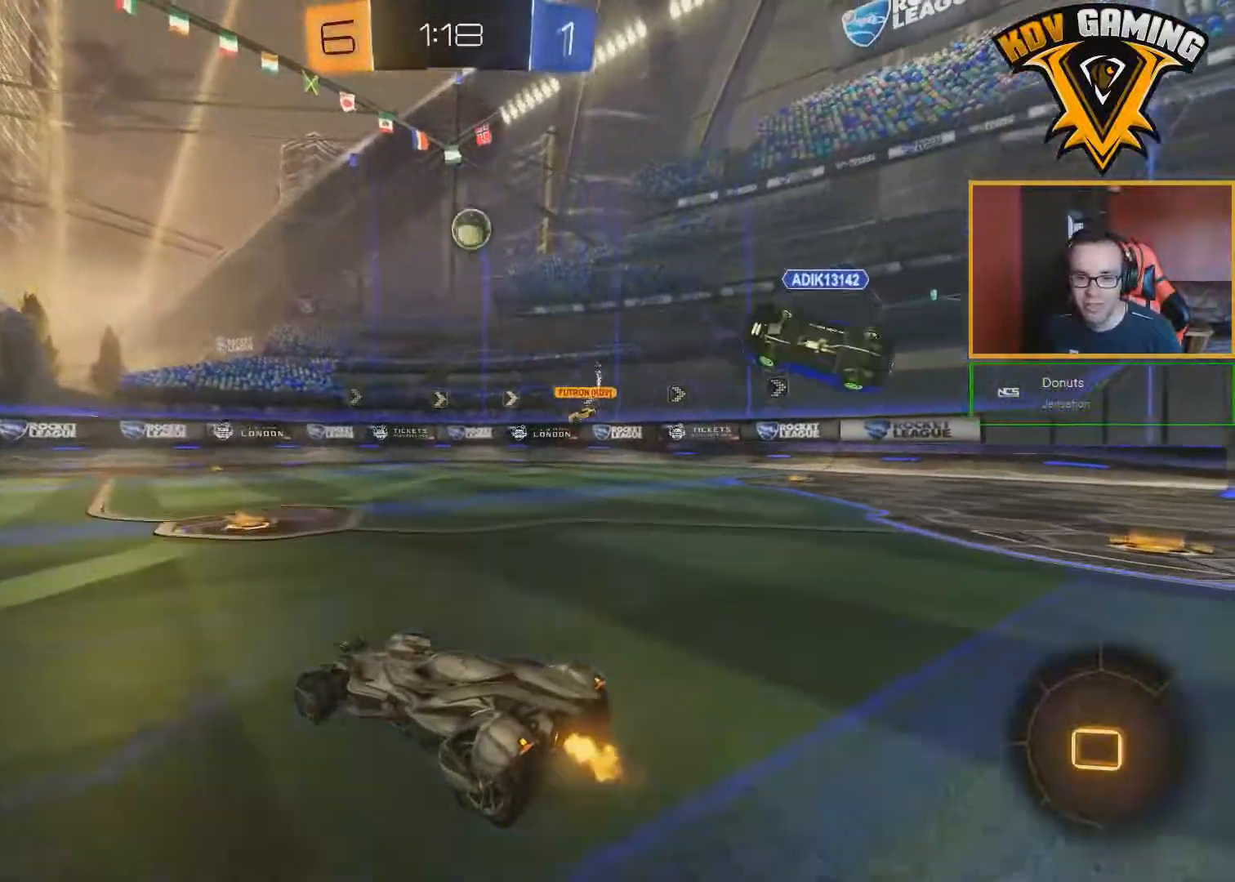
{"buttons": ["R2"], "left_stick": "center", "right_stick": "center", "events": [[183, "left_stick", "center"]]}